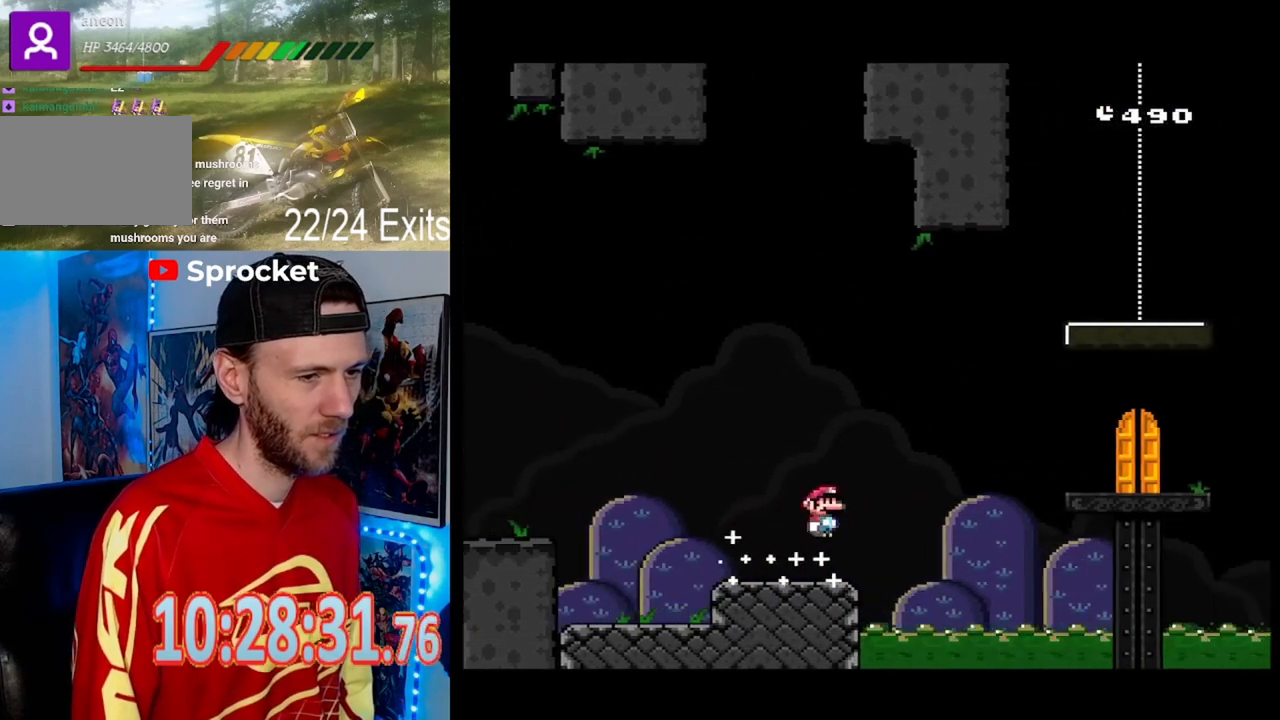
Gameplay with a controller (Nintendo layout); each line is a JSON object with the inputs held at the frame after it (dt_ms = milliseconds from this image to that frame). "events" lists button and stick changes between this image and that frame as [ms after this image, input, new state], when the widget could be followed in between. Not read: L1 L3 R1 R3.
{"dt_ms": 500, "buttons": ["B", "Y", "DPAD_RIGHT"], "events": []}
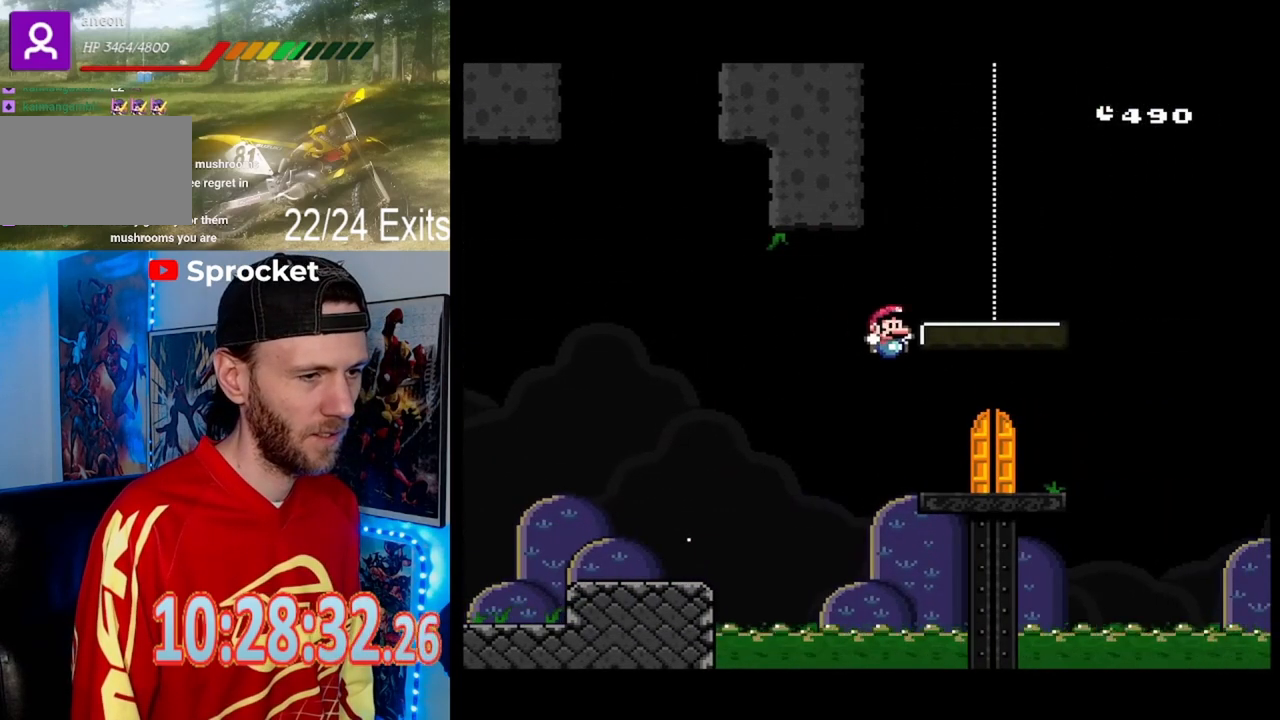
{"dt_ms": 500, "buttons": ["Y"], "events": [[33, "B", "up"], [33, "DPAD_RIGHT", "up"], [133, "DPAD_LEFT", "down"], [267, "DPAD_LEFT", "up"]]}
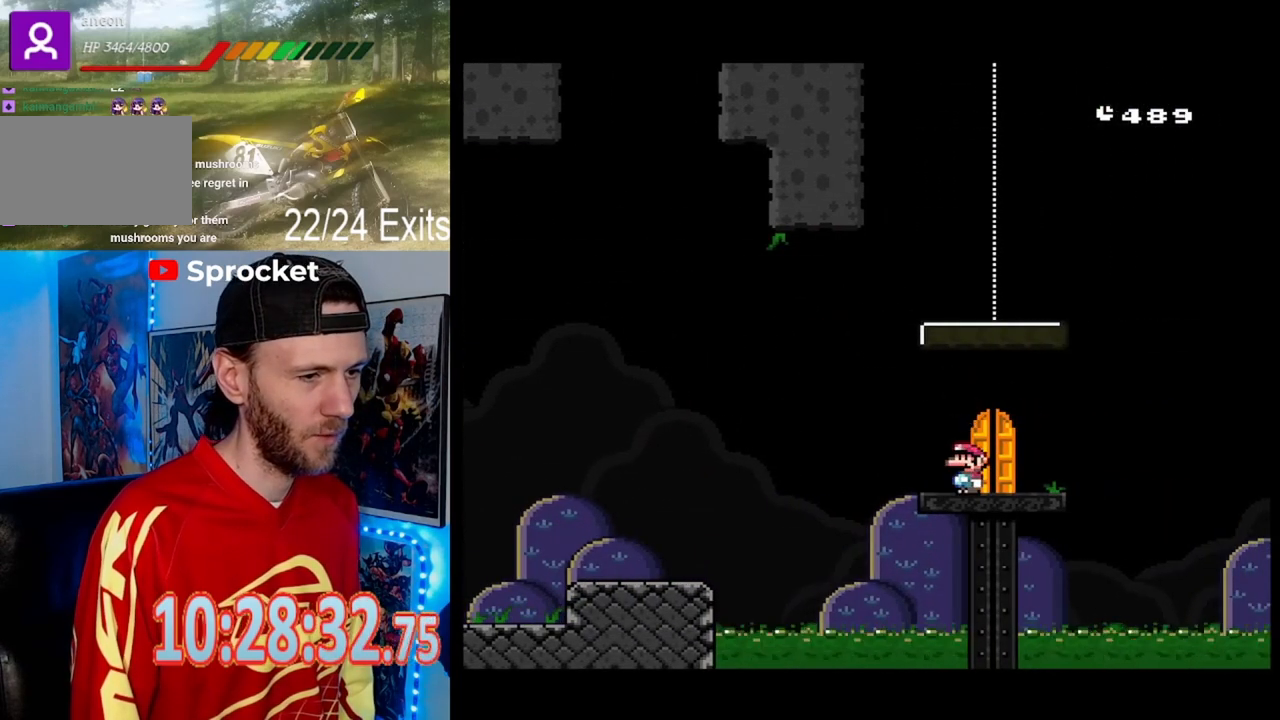
{"dt_ms": 500, "buttons": ["Y"], "events": []}
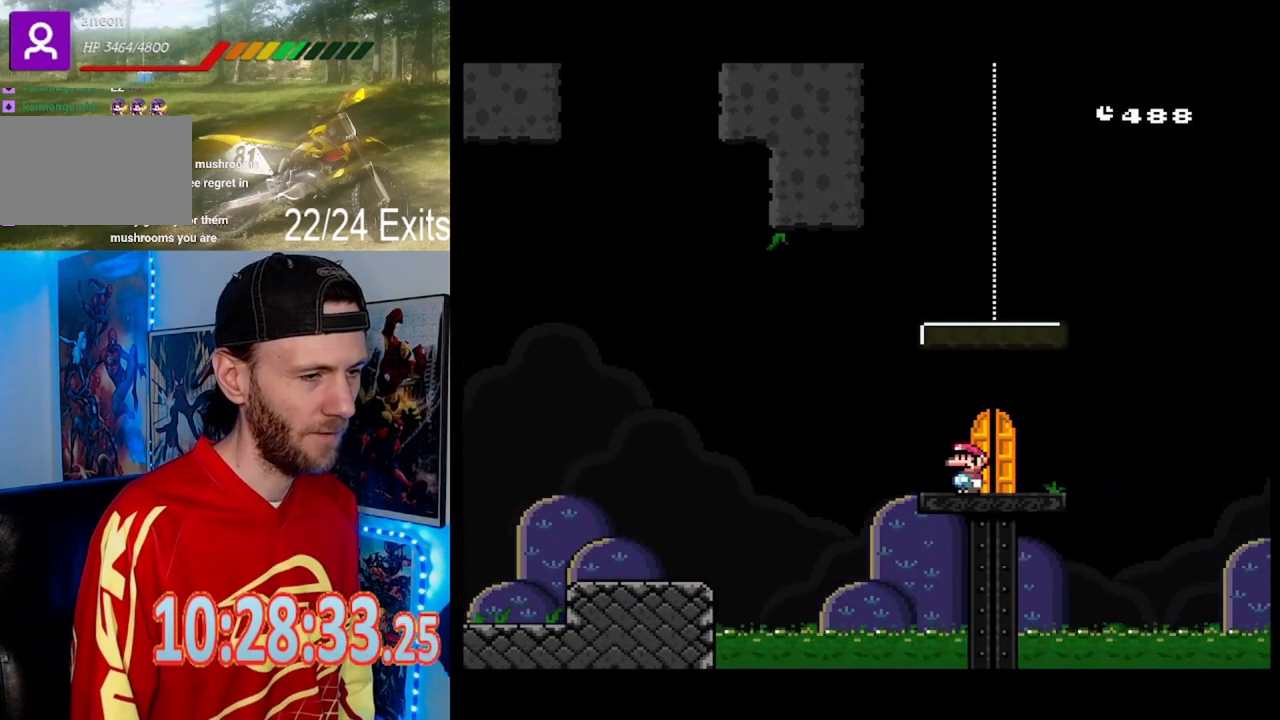
{"dt_ms": 500, "buttons": ["Y"], "events": []}
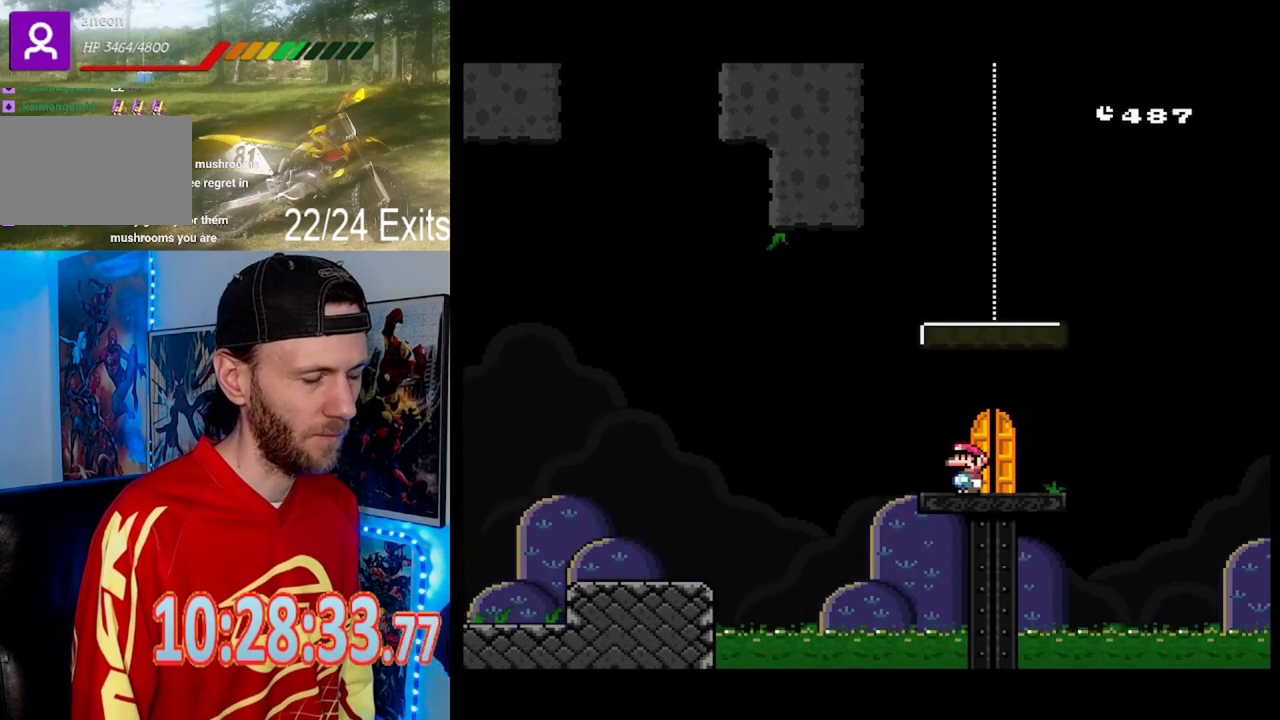
{"dt_ms": 500, "buttons": ["B", "Y", "DPAD_LEFT"], "events": [[167, "DPAD_LEFT", "down"], [267, "B", "down"]]}
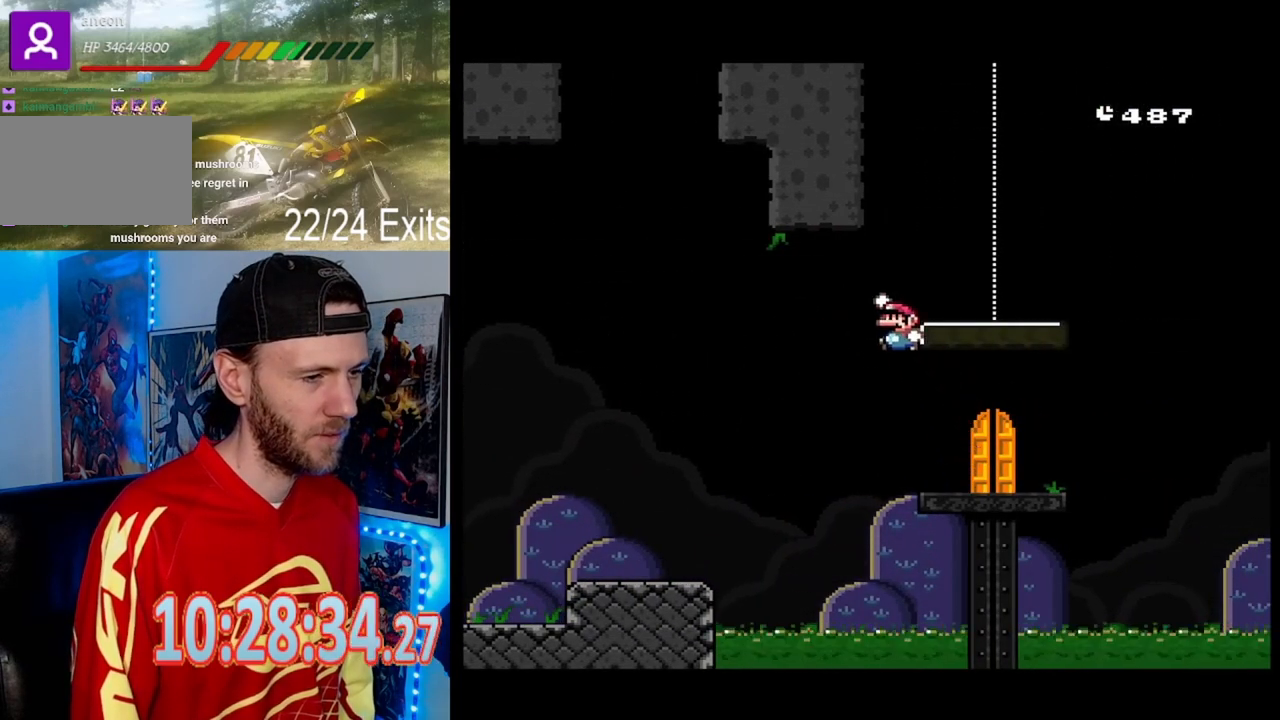
{"dt_ms": 500, "buttons": ["Y", "DPAD_LEFT"], "events": [[467, "B", "up"]]}
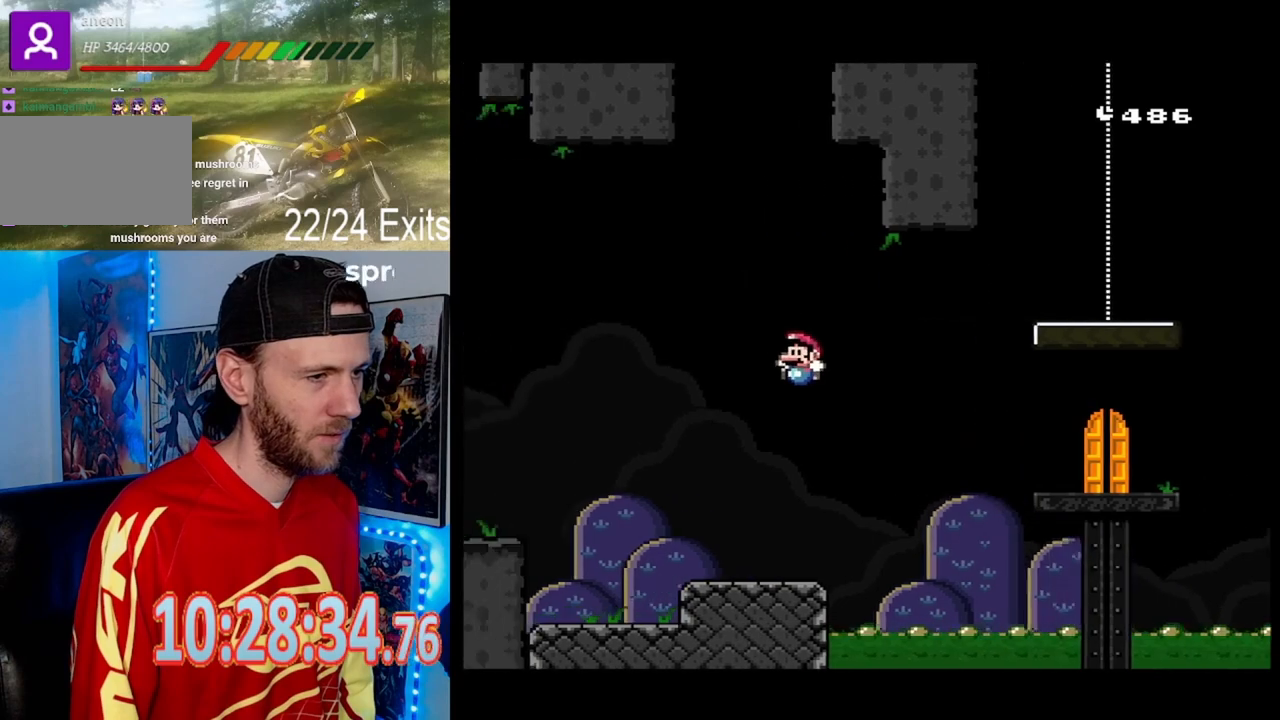
{"dt_ms": 500, "buttons": ["Y", "DPAD_LEFT"], "events": []}
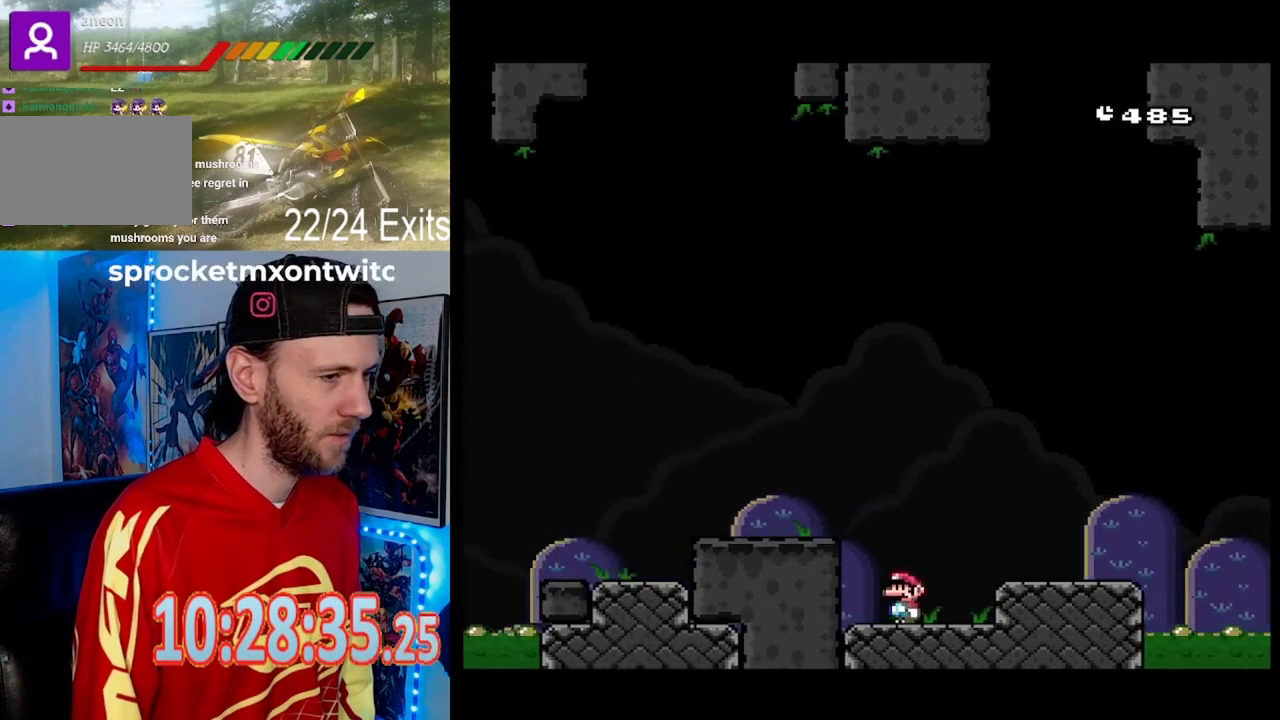
{"dt_ms": 500, "buttons": ["Y", "DPAD_LEFT"], "events": [[67, "DPAD_LEFT", "up"], [300, "B", "down"], [433, "B", "up"], [433, "DPAD_LEFT", "down"]]}
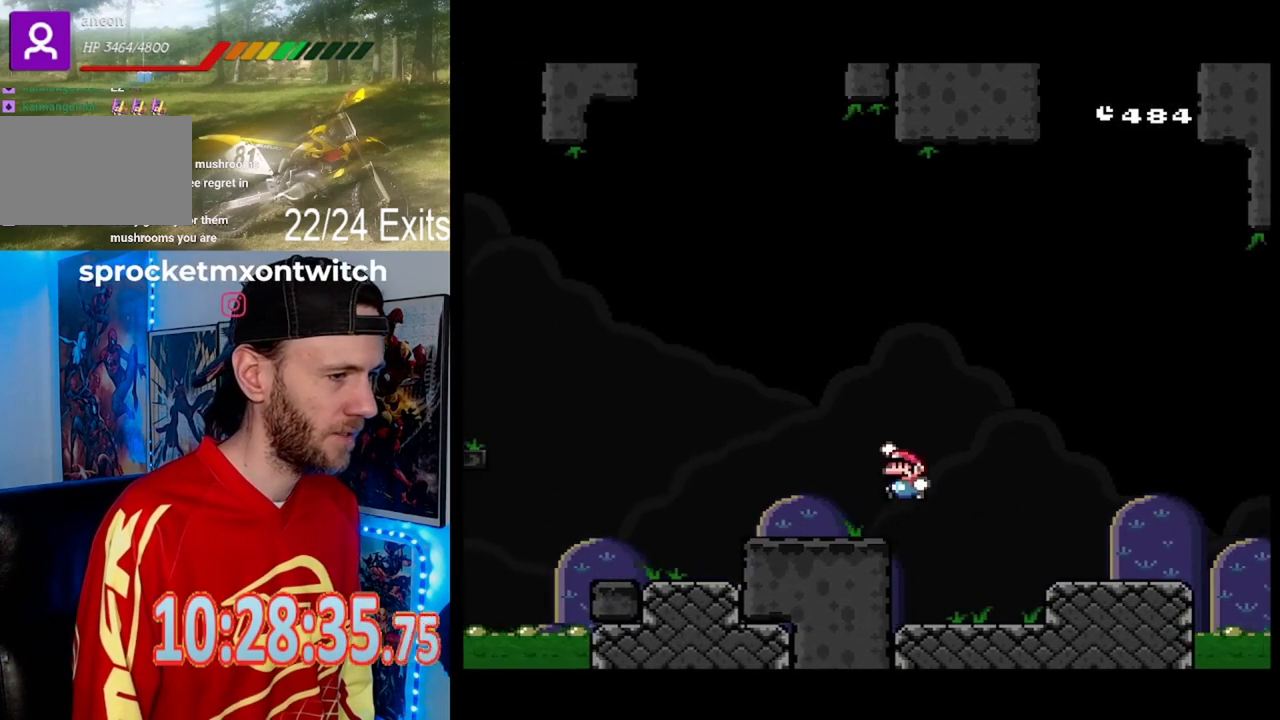
{"dt_ms": 500, "buttons": ["B", "Y"], "events": [[400, "B", "down"], [500, "DPAD_LEFT", "up"]]}
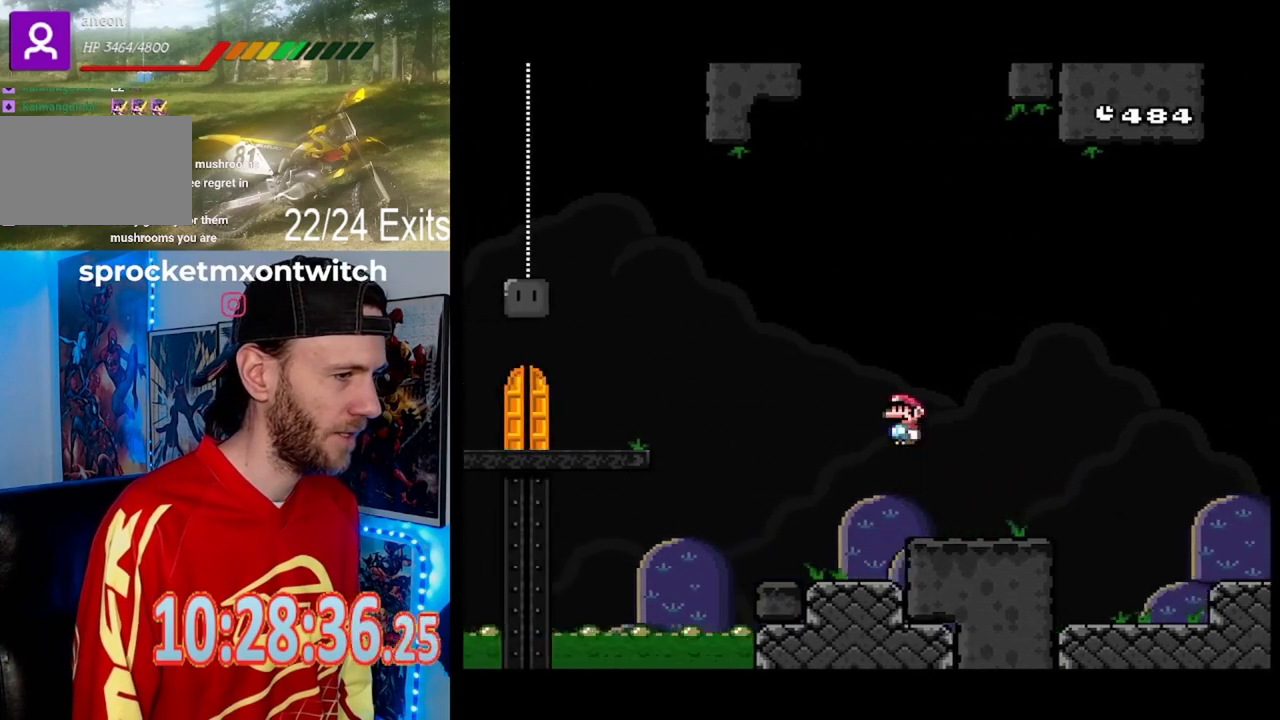
{"dt_ms": 500, "buttons": ["Y"], "events": [[133, "DPAD_RIGHT", "down"], [400, "DPAD_RIGHT", "up"], [433, "B", "up"]]}
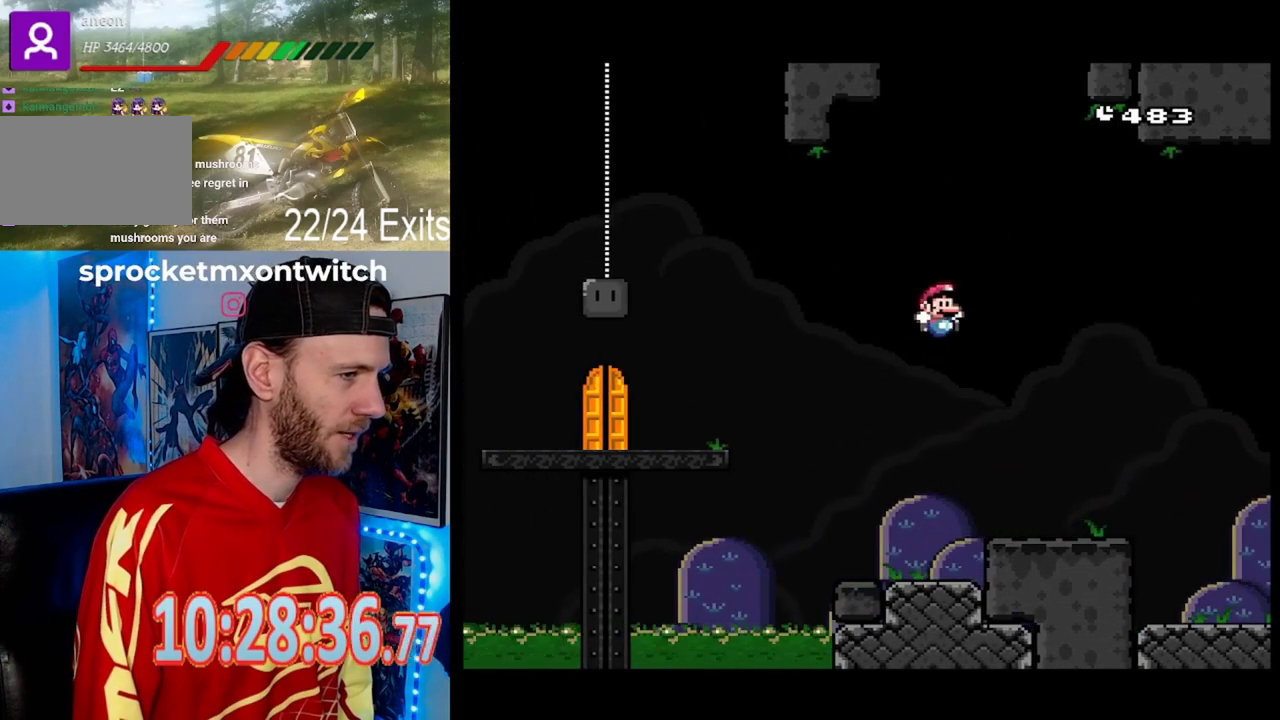
{"dt_ms": 500, "buttons": ["B", "Y", "DPAD_RIGHT"], "events": [[433, "B", "down"], [500, "DPAD_RIGHT", "down"]]}
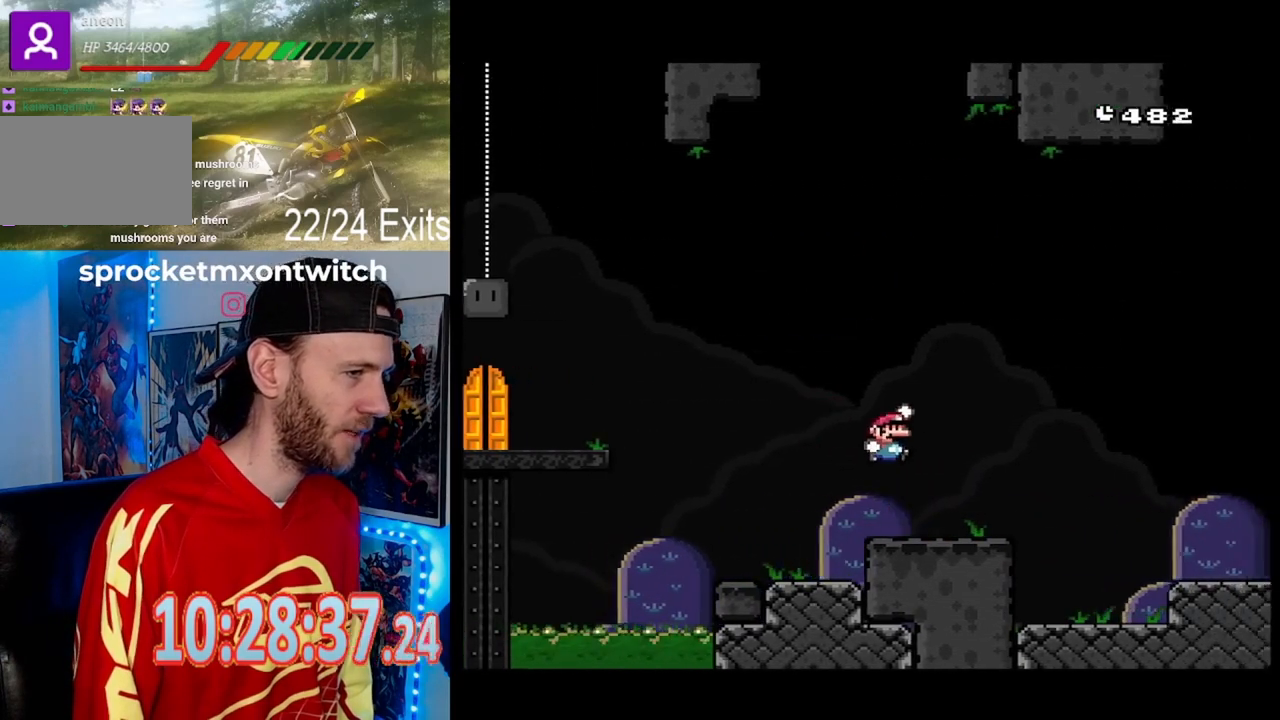
{"dt_ms": 500, "buttons": ["Y"], "events": [[67, "B", "up"], [400, "DPAD_RIGHT", "up"]]}
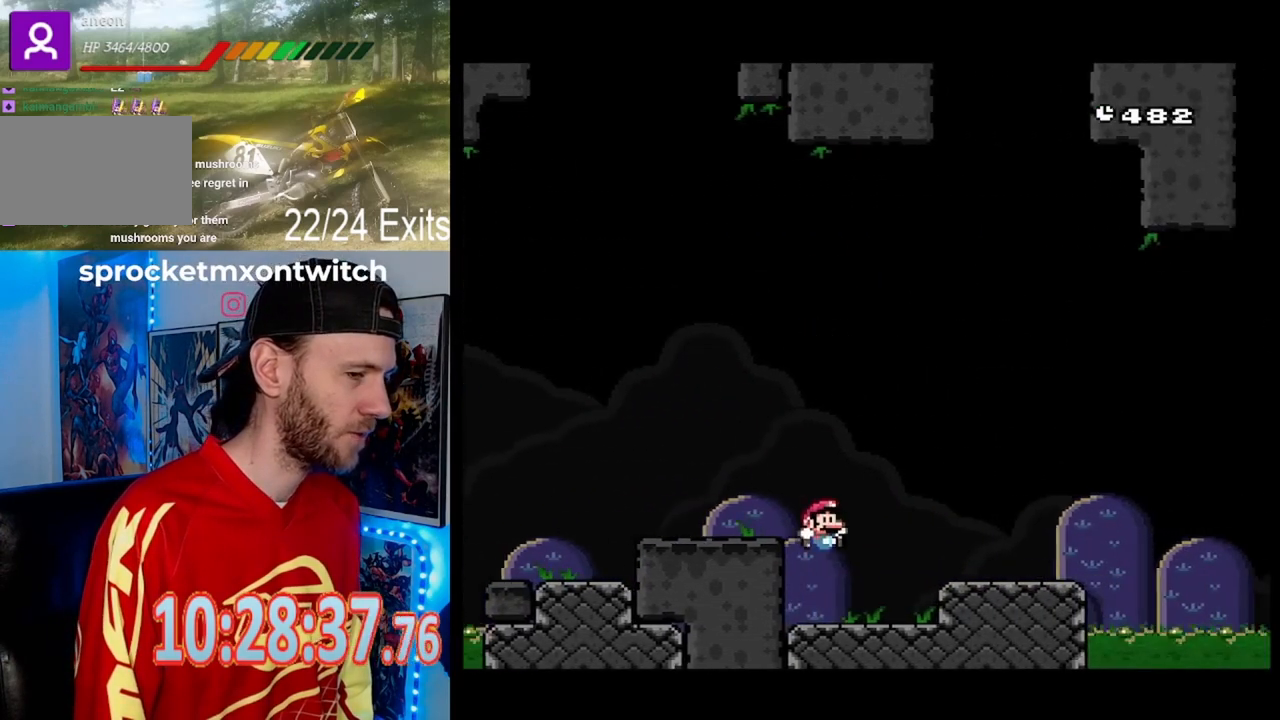
{"dt_ms": 1000, "buttons": ["Y", "DPAD_RIGHT"], "events": [[33, "DPAD_LEFT", "down"], [133, "DPAD_LEFT", "up"], [200, "B", "down"], [200, "DPAD_RIGHT", "down"], [400, "B", "up"], [500, "DPAD_RIGHT", "up"], [633, "DPAD_LEFT", "down"], [700, "DPAD_LEFT", "up"], [800, "DPAD_RIGHT", "down"]]}
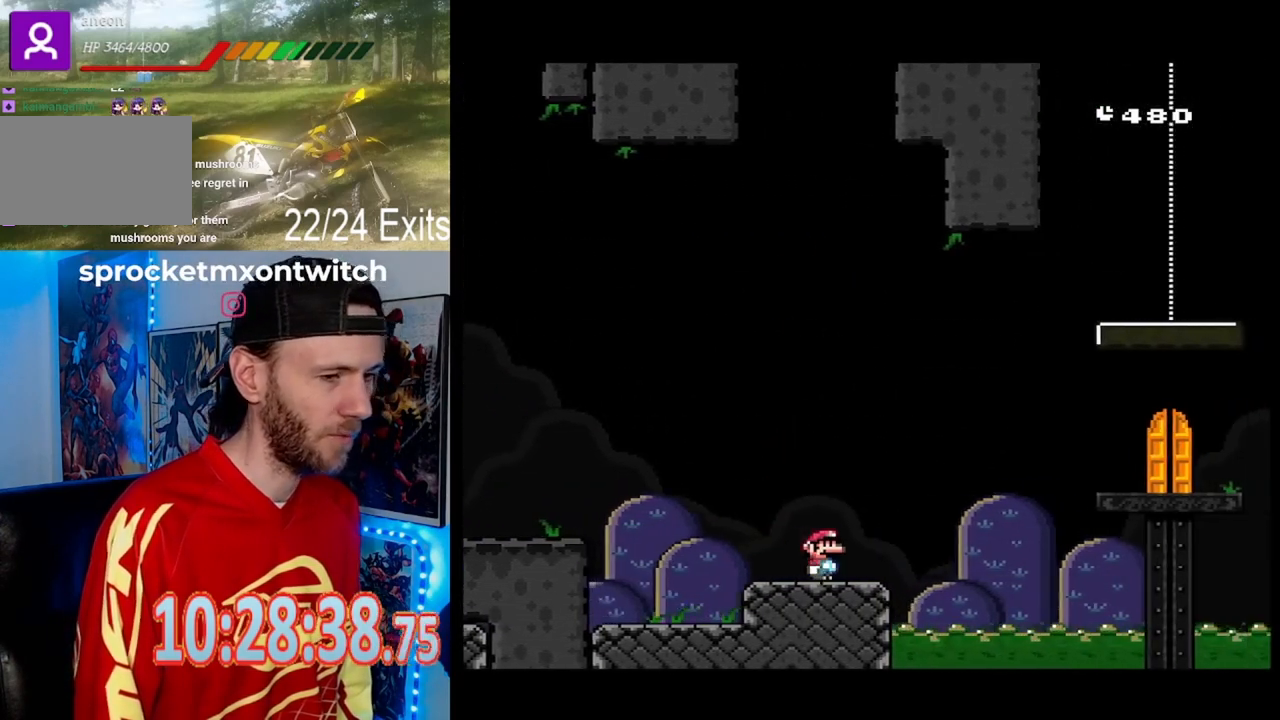
{"dt_ms": 500, "buttons": ["B", "Y", "DPAD_RIGHT"], "events": [[33, "B", "down"]]}
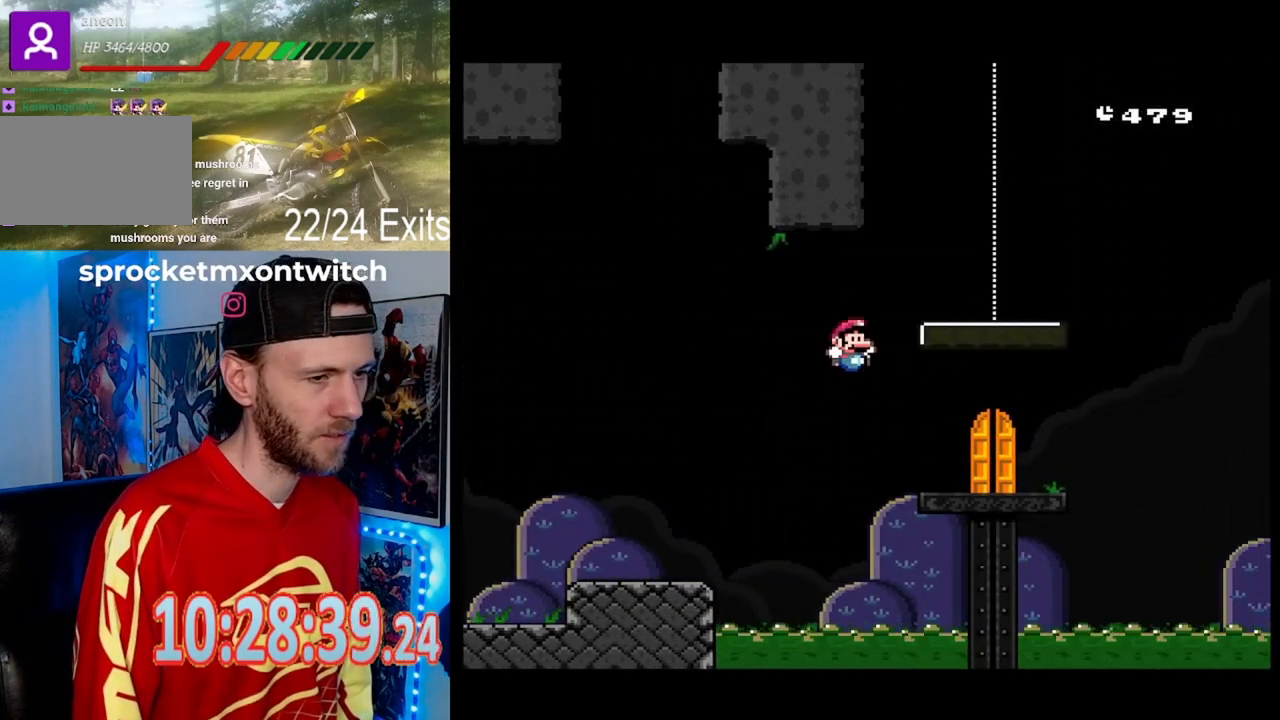
{"dt_ms": 500, "buttons": ["Y"], "events": [[133, "DPAD_RIGHT", "up"], [200, "B", "up"], [300, "DPAD_LEFT", "down"], [400, "DPAD_LEFT", "up"]]}
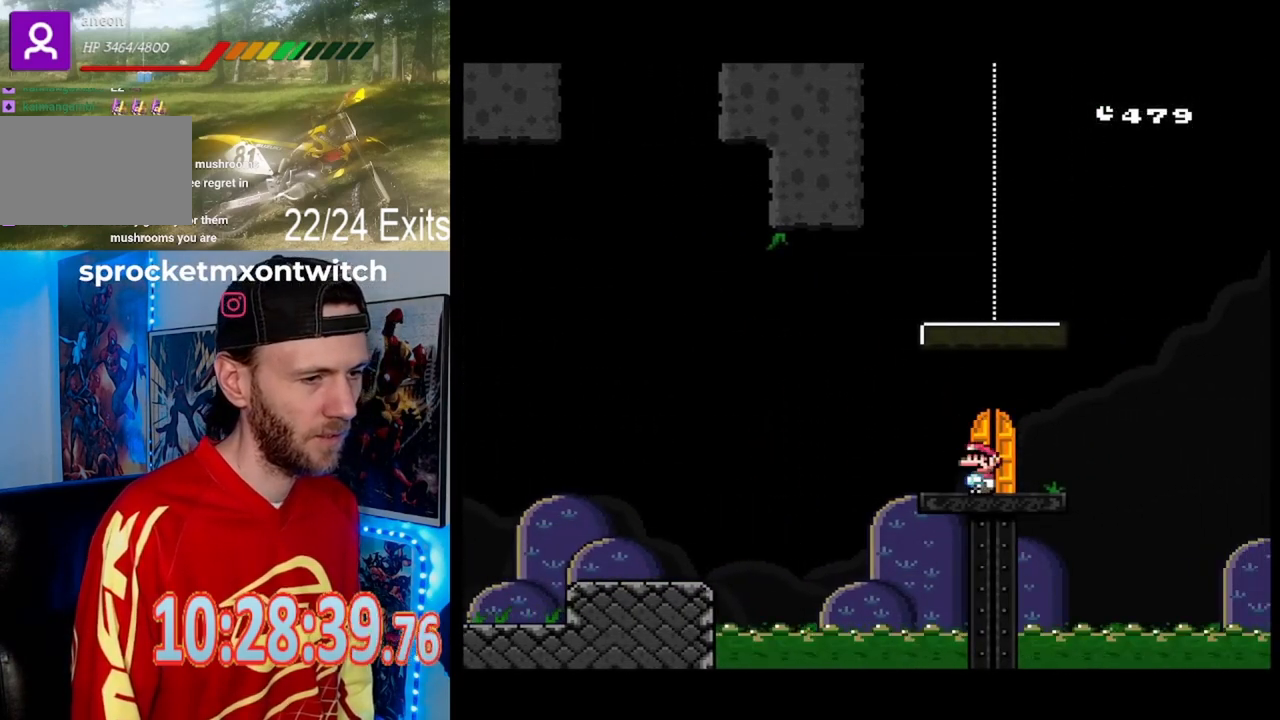
{"dt_ms": 500, "buttons": []}
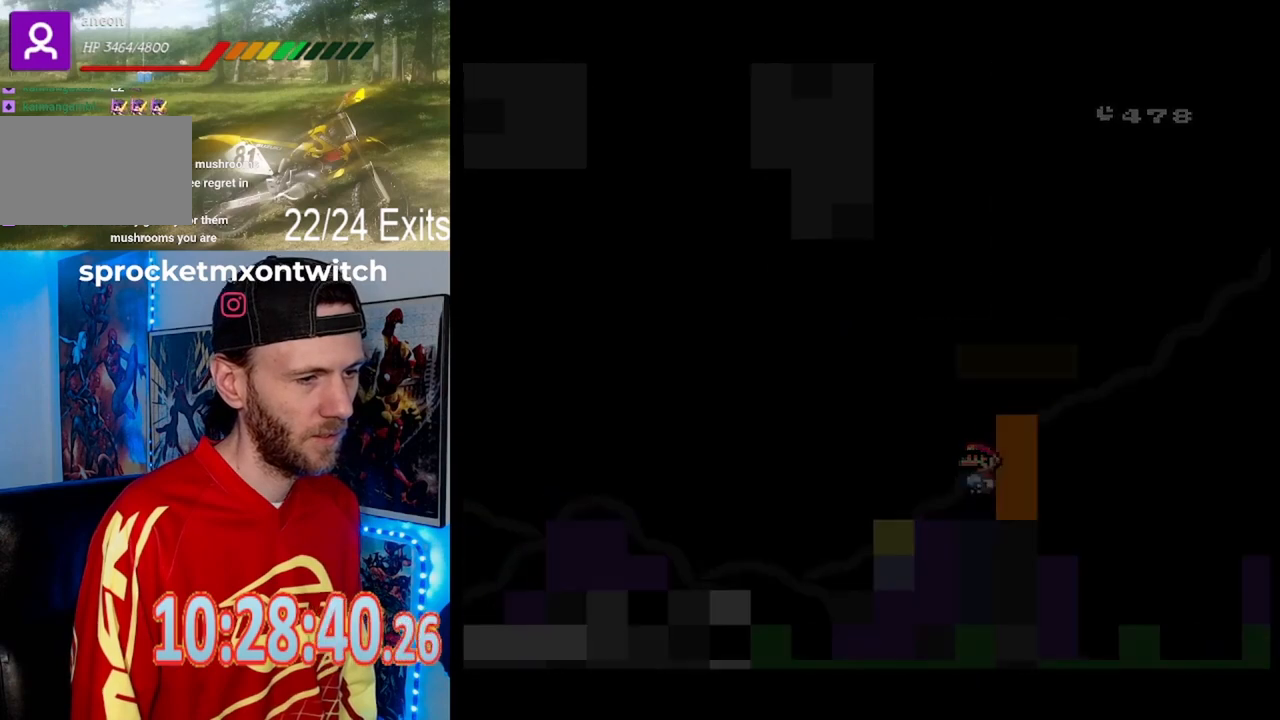
{"dt_ms": 500, "buttons": [], "events": []}
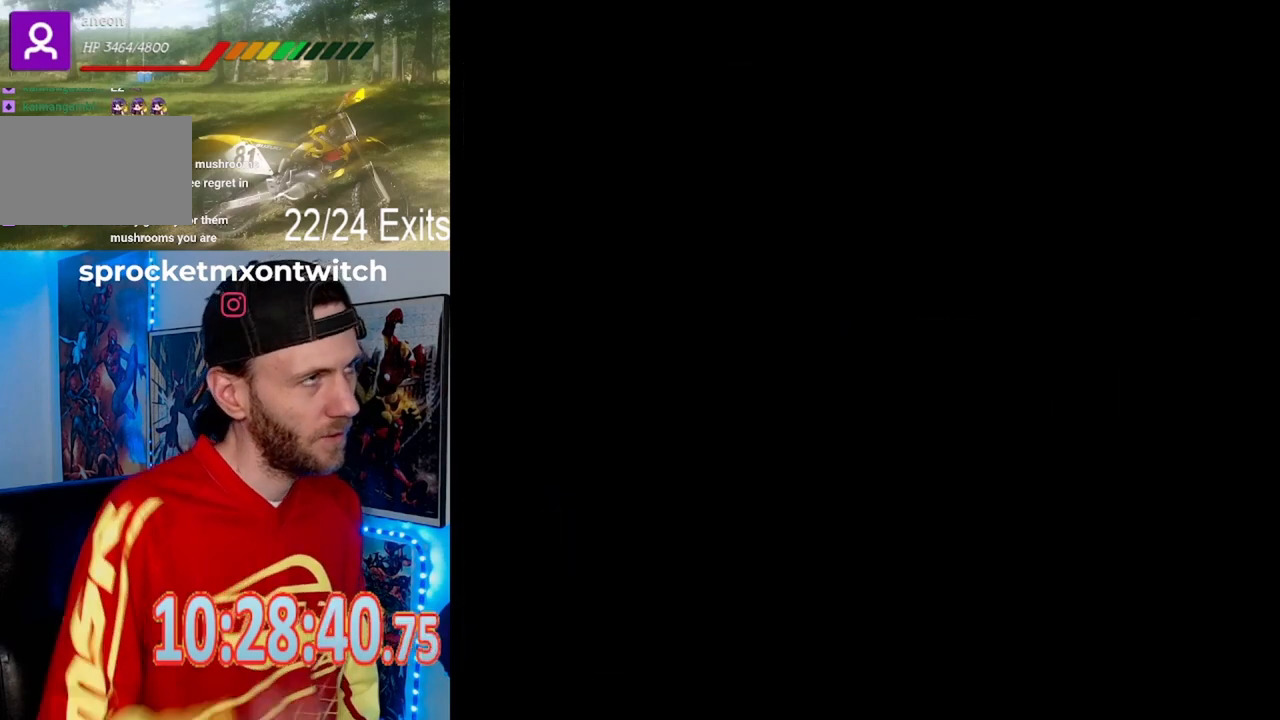
{"dt_ms": 500, "buttons": [], "events": []}
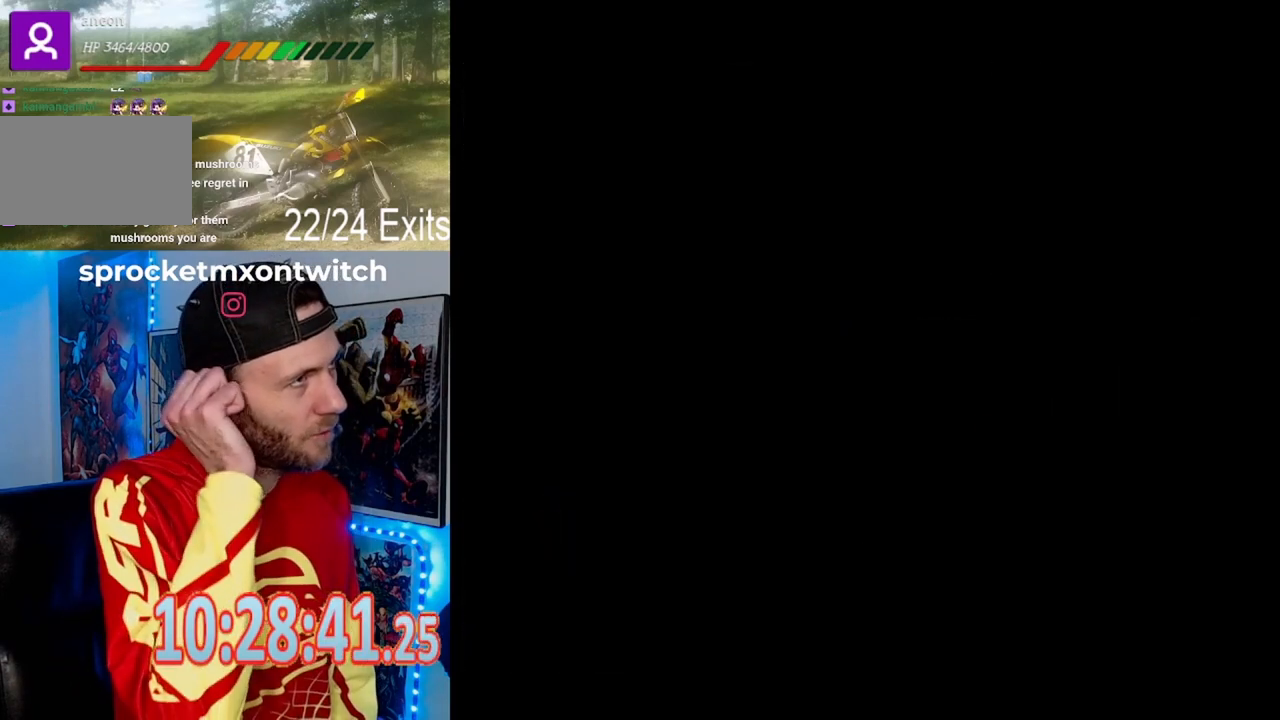
{"dt_ms": 500, "buttons": [], "events": []}
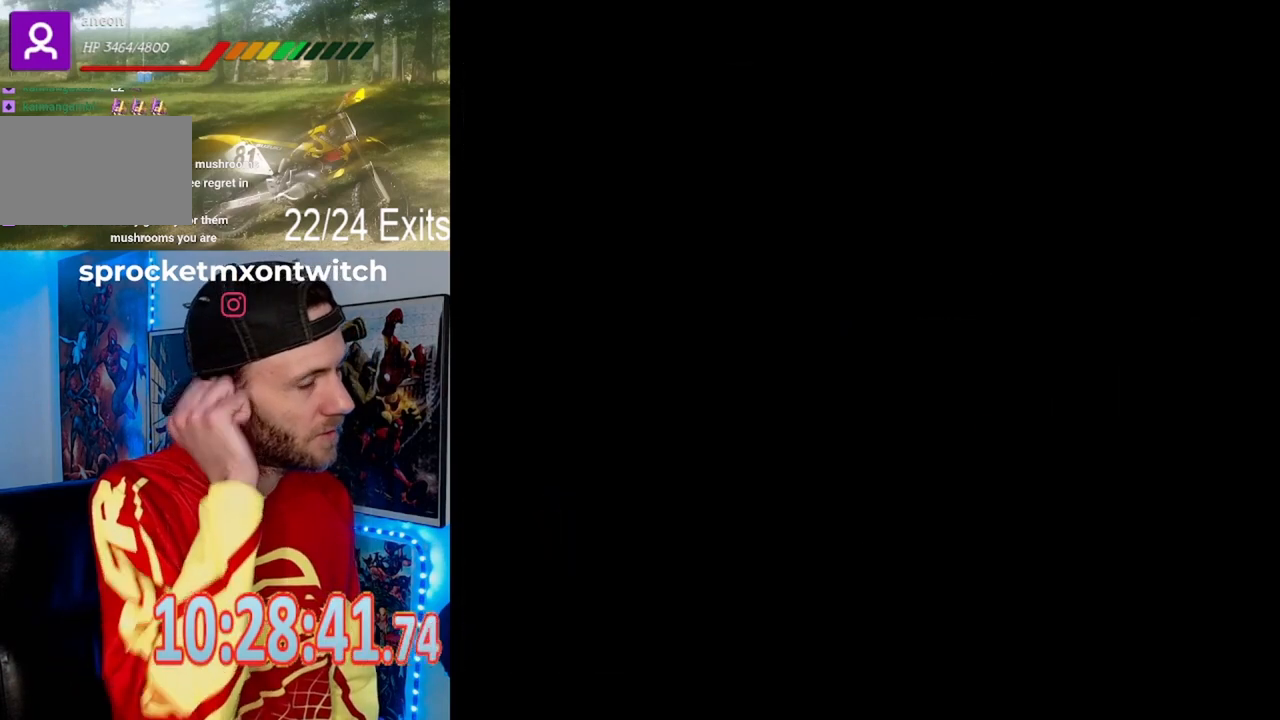
{"dt_ms": 500, "buttons": [], "events": []}
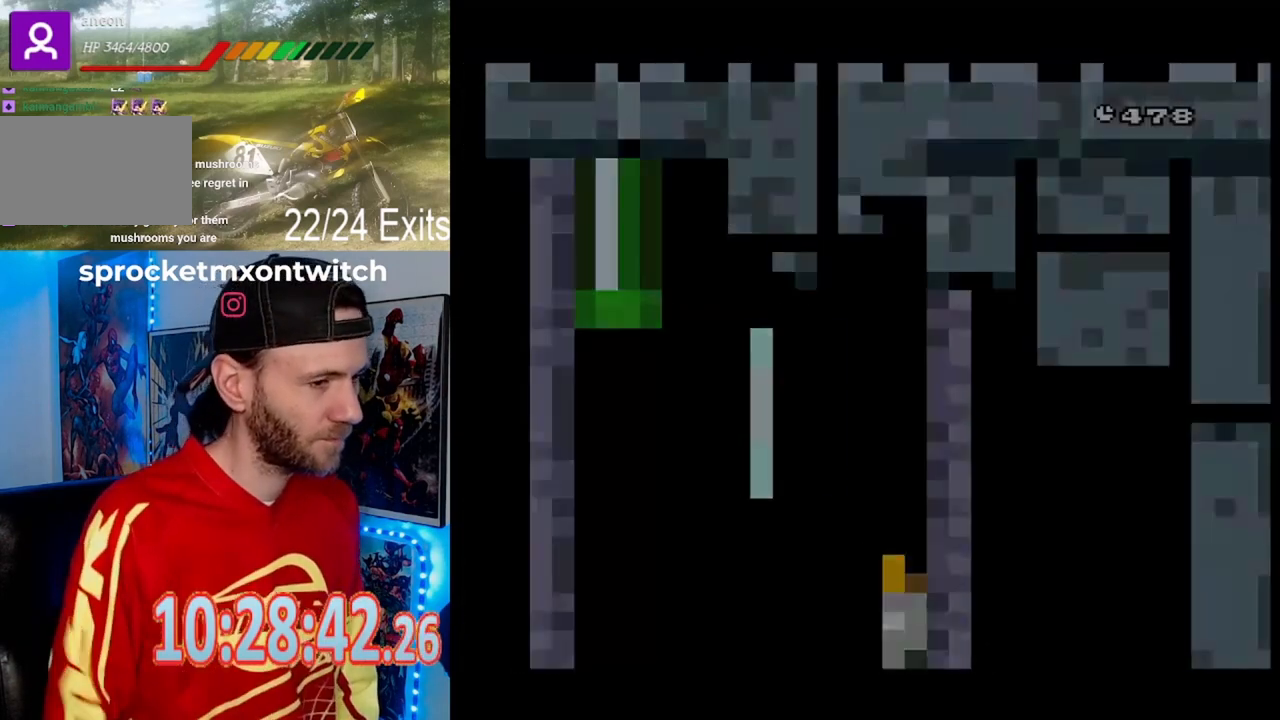
{"dt_ms": 500, "buttons": ["Y", "DPAD_RIGHT"], "events": [[267, "Y", "down"], [500, "DPAD_RIGHT", "down"]]}
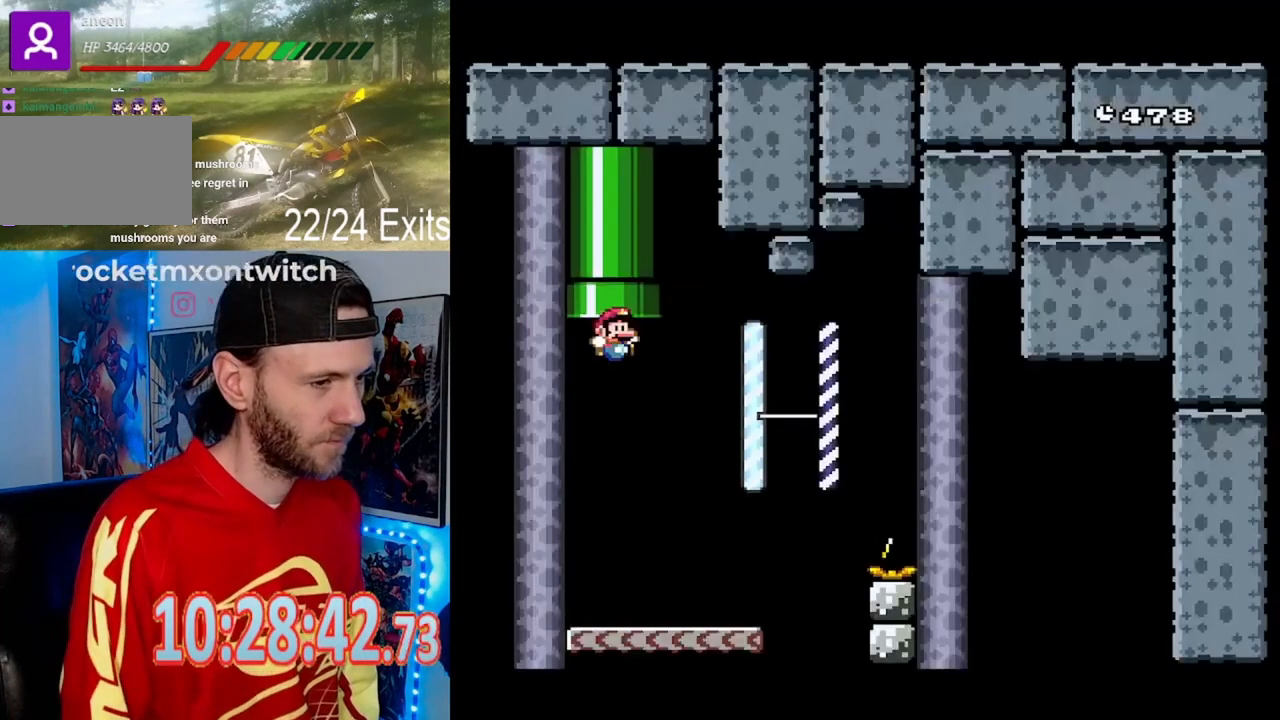
{"dt_ms": 500, "buttons": ["Y", "DPAD_RIGHT"], "events": [[33, "B", "down"], [233, "B", "up"], [267, "DPAD_RIGHT", "up"], [333, "DPAD_LEFT", "down"], [433, "DPAD_LEFT", "up"], [433, "DPAD_RIGHT", "down"]]}
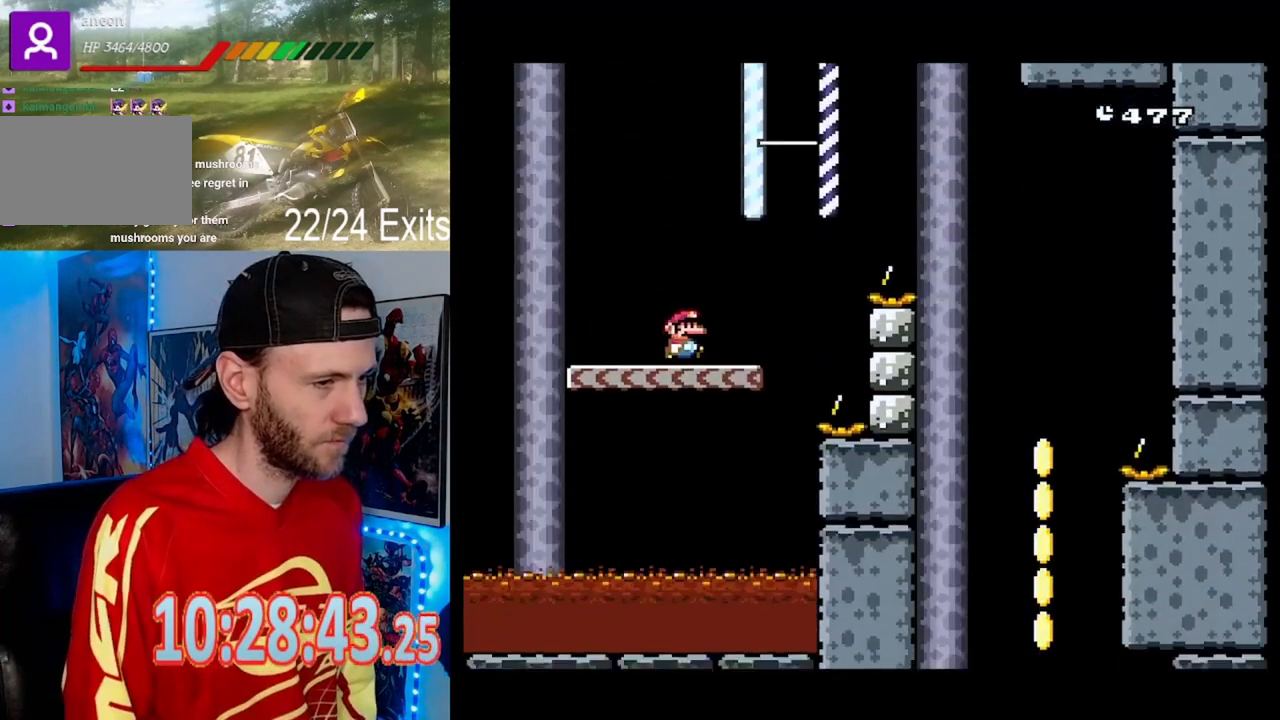
{"dt_ms": 500, "buttons": ["B", "Y", "DPAD_RIGHT"]}
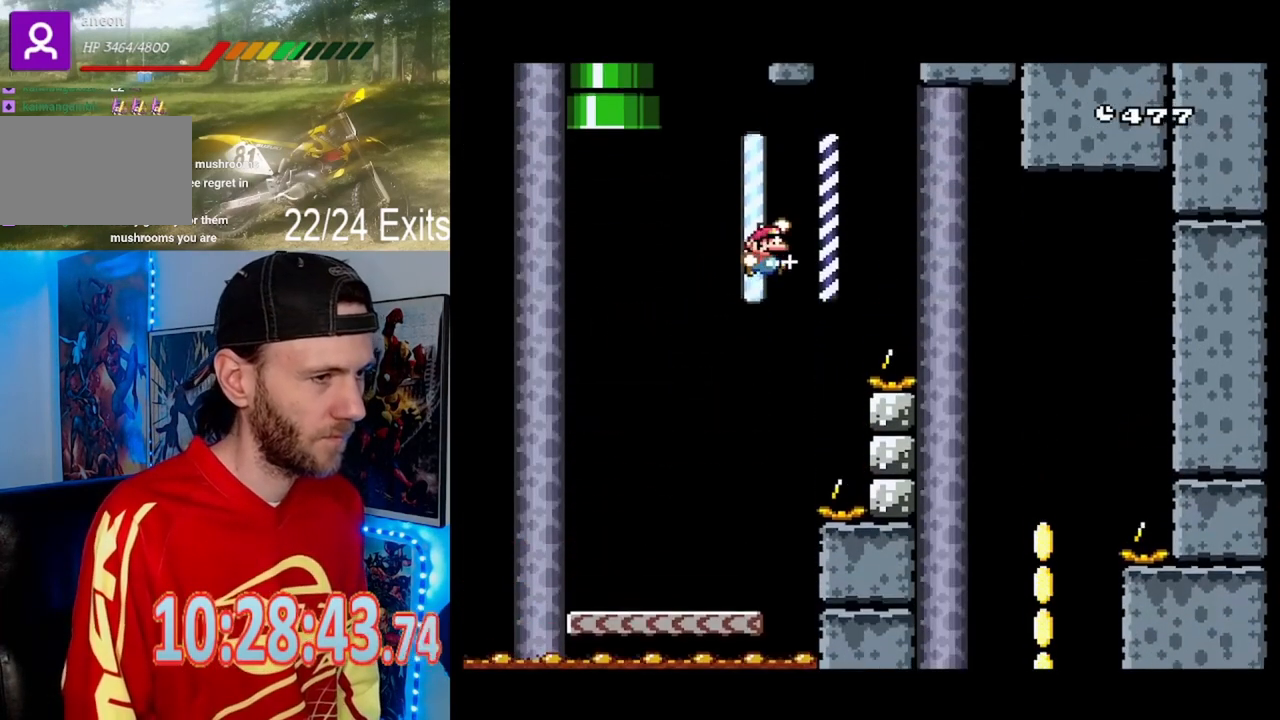
{"dt_ms": 500, "buttons": ["B", "Y"], "events": [[133, "DPAD_RIGHT", "up"], [167, "DPAD_LEFT", "down"], [467, "DPAD_LEFT", "up"]]}
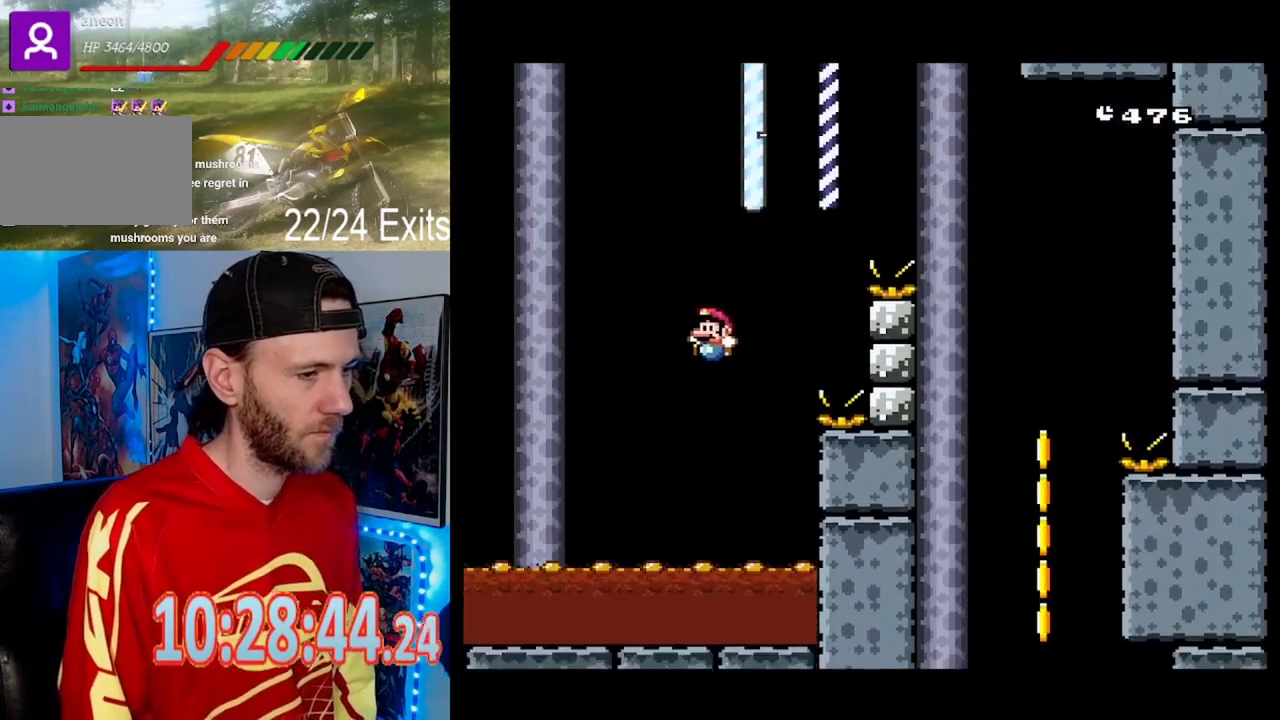
{"dt_ms": 500, "buttons": ["Y"], "events": [[133, "DPAD_RIGHT", "down"], [233, "B", "up"], [233, "DPAD_RIGHT", "up"]]}
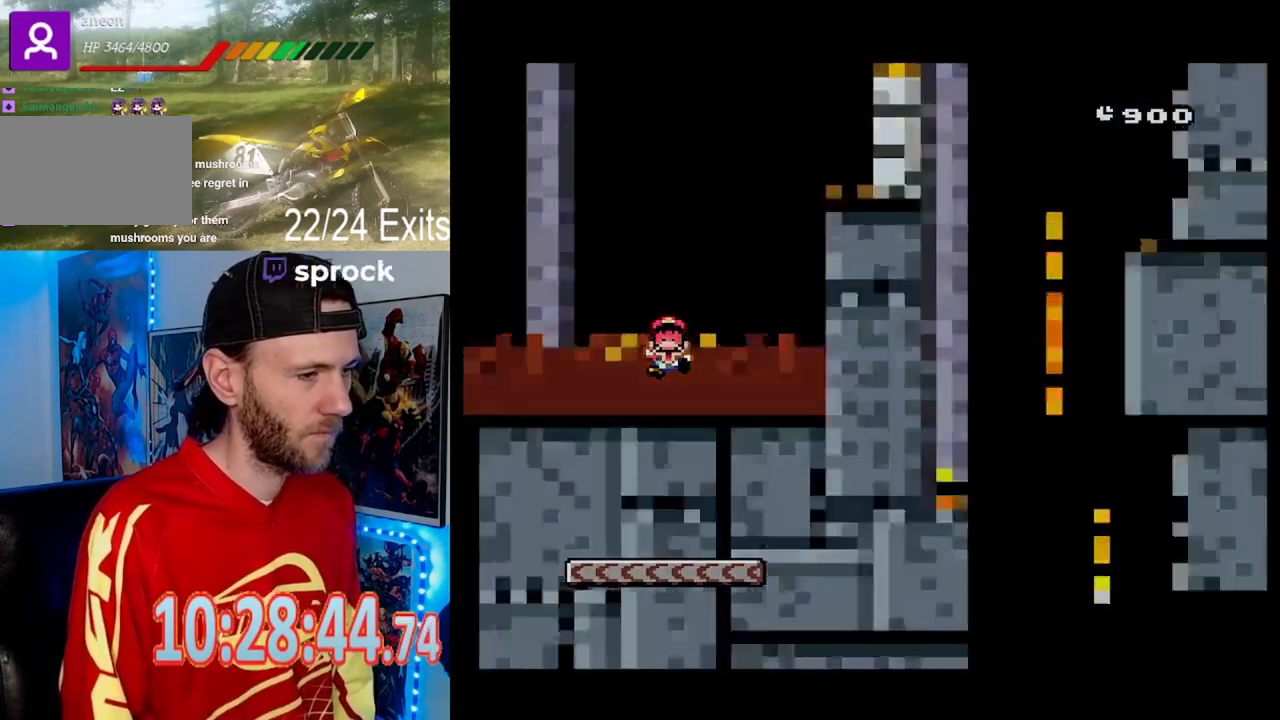
{"dt_ms": 500, "buttons": ["B", "Y"], "events": [[467, "B", "down"]]}
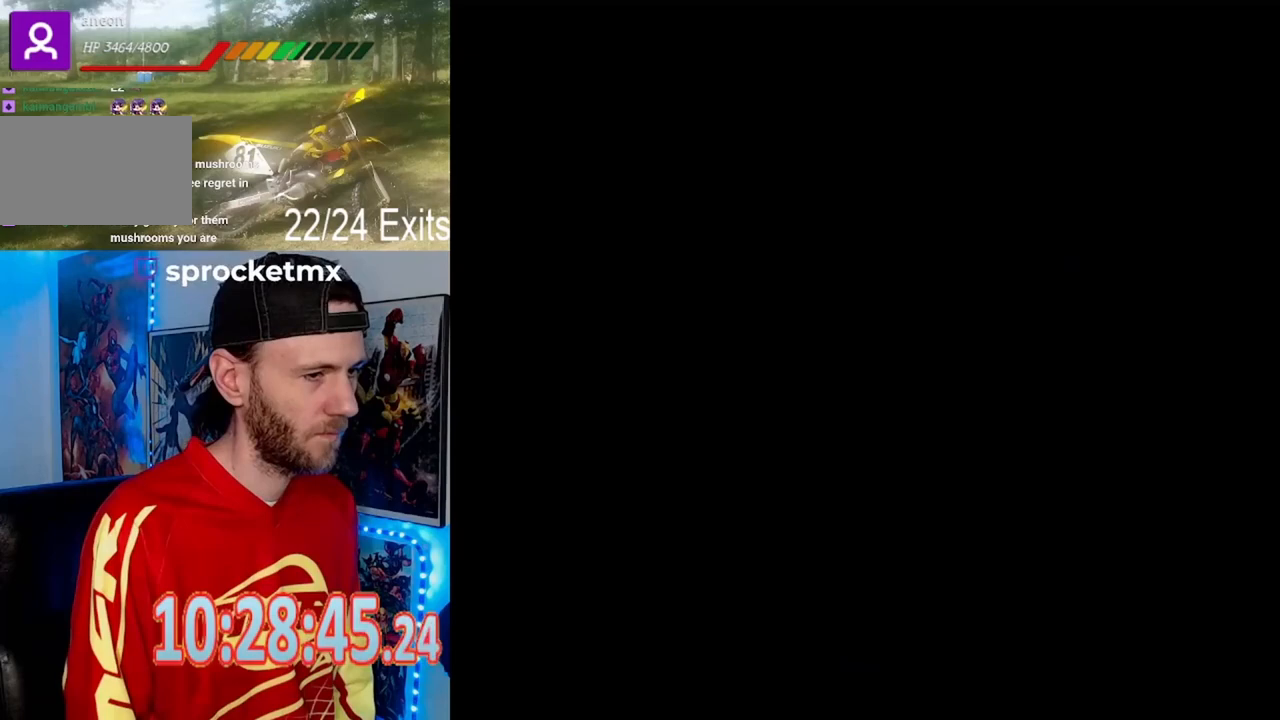
{"dt_ms": 500, "buttons": ["Y"], "events": [[100, "B", "up"]]}
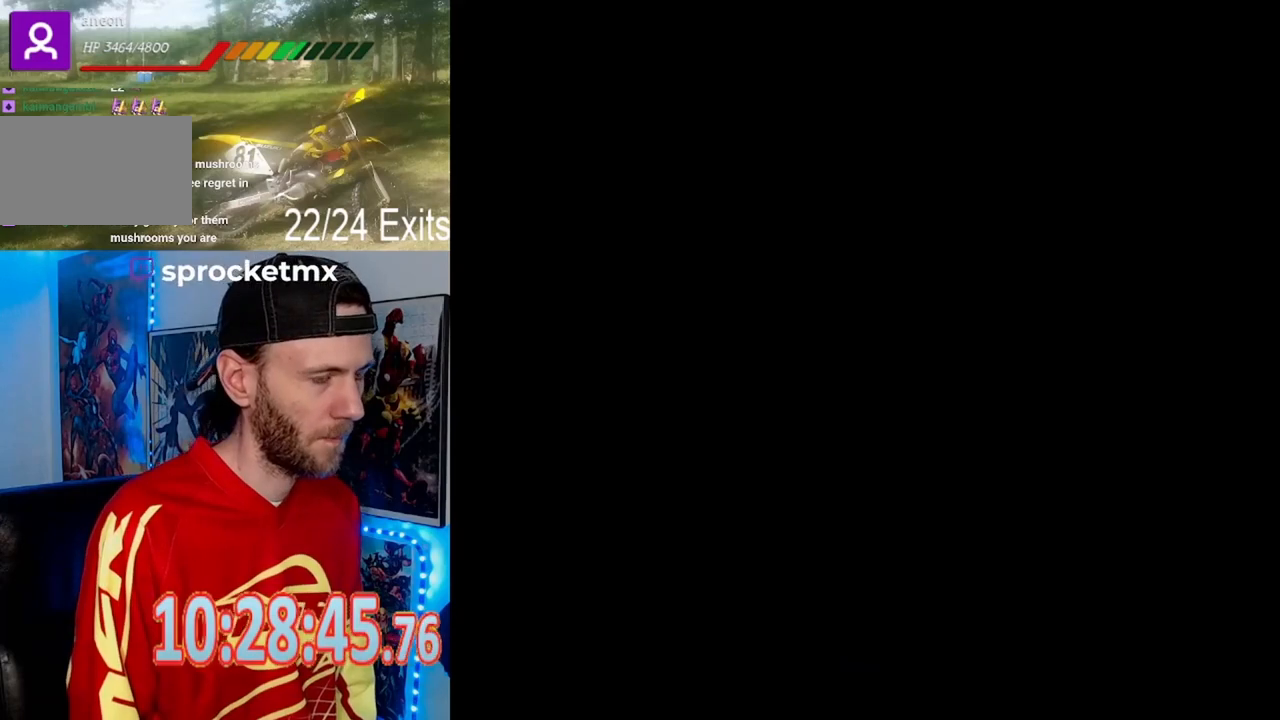
{"dt_ms": 500, "buttons": ["Y"], "events": [[300, "Y", "up"], [500, "Y", "down"]]}
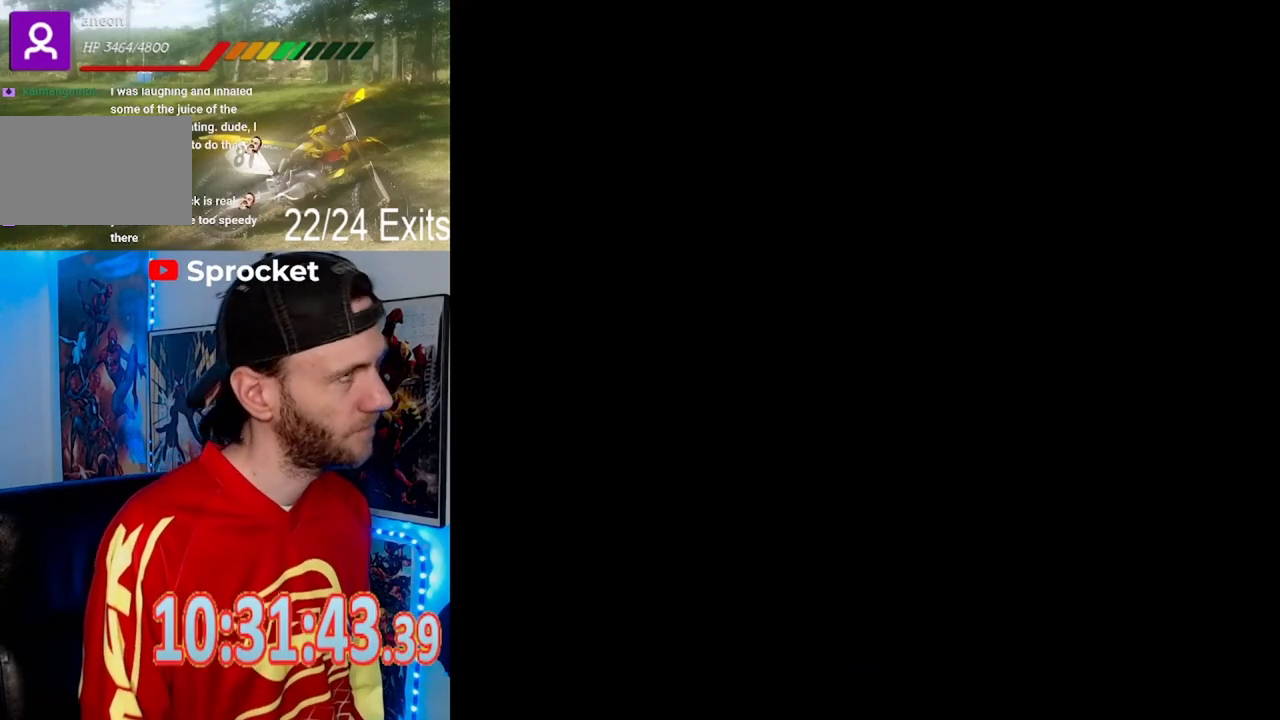
{"dt_ms": 500, "buttons": ["Y"], "events": []}
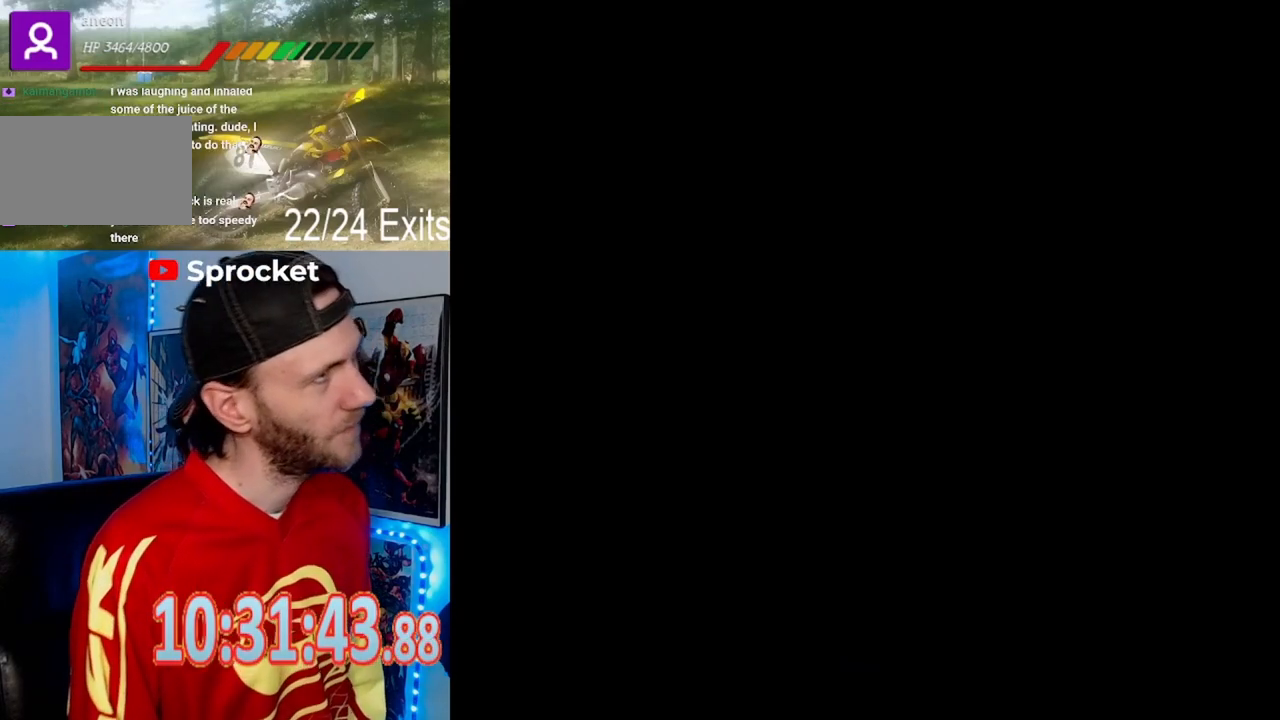
{"dt_ms": 500, "buttons": ["Y"], "events": []}
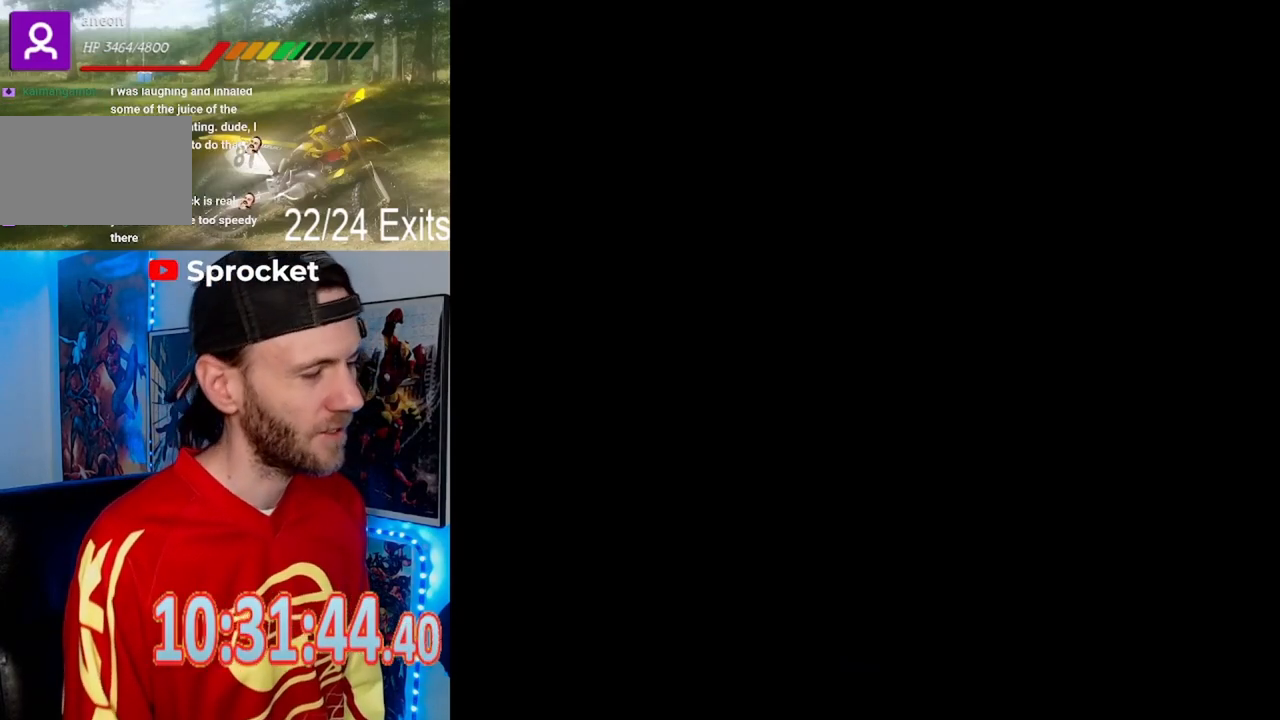
{"dt_ms": 500, "buttons": ["Y"], "events": []}